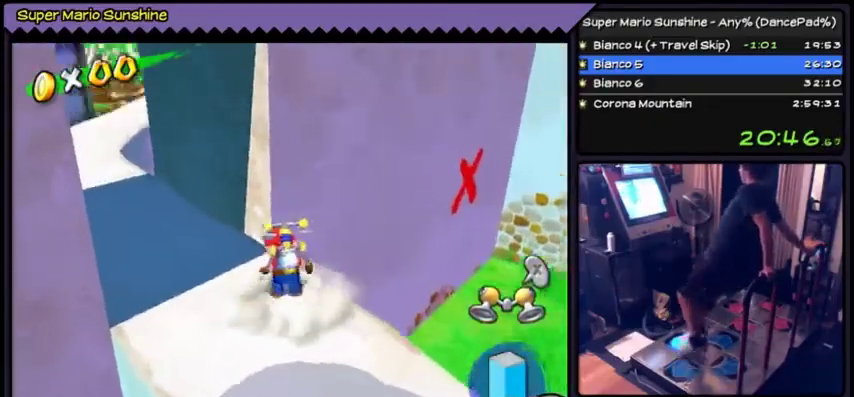
Gameplay with a controller (Nintendo layout); each line is a JSON object with the inputs held at the frame after it. "events" lists button and stick changes between this image and that frame as [ms after this image, input, new state], when the widget could be followed in between. Not read: L3 R3 Y.
{"buttons": ["DPAD_LEFT"], "events": [[167, "DPAD_LEFT", "down"], [367, "DPAD_UP", "up"]]}
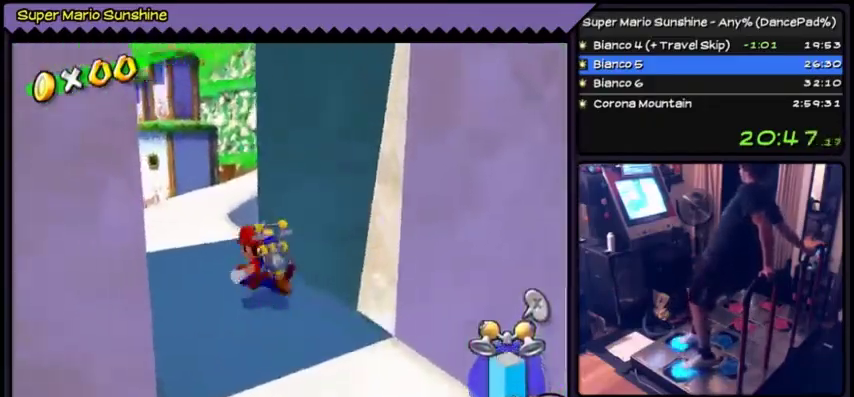
{"buttons": ["DPAD_UP"], "events": [[134, "DPAD_UP", "down"], [301, "DPAD_LEFT", "up"]]}
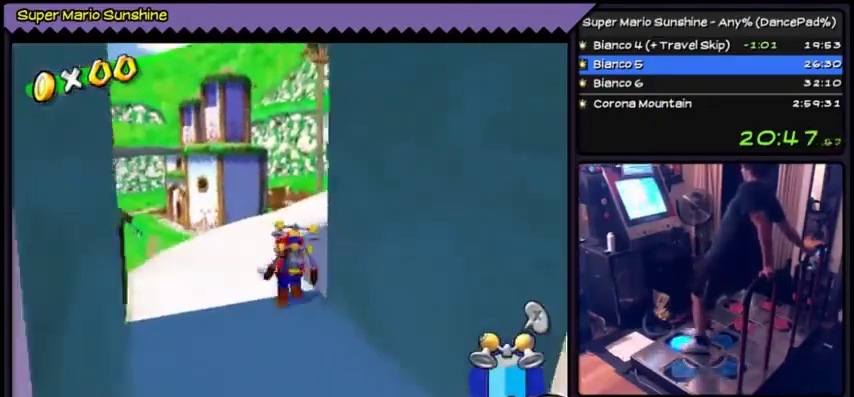
{"buttons": ["DPAD_UP"], "events": []}
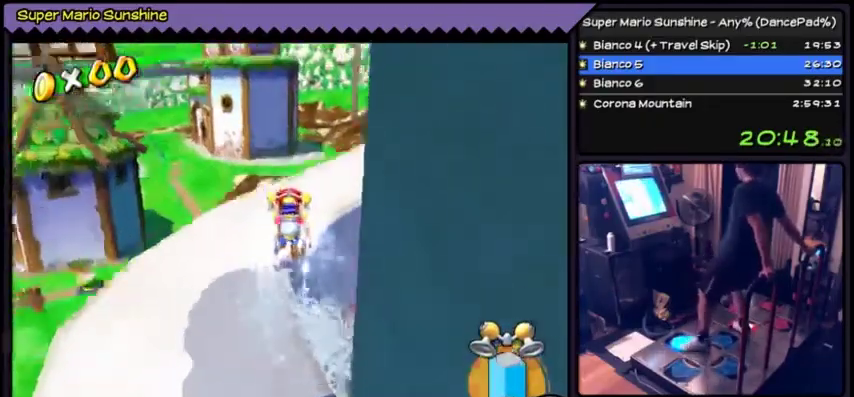
{"buttons": [], "events": [[201, "DPAD_UP", "up"]]}
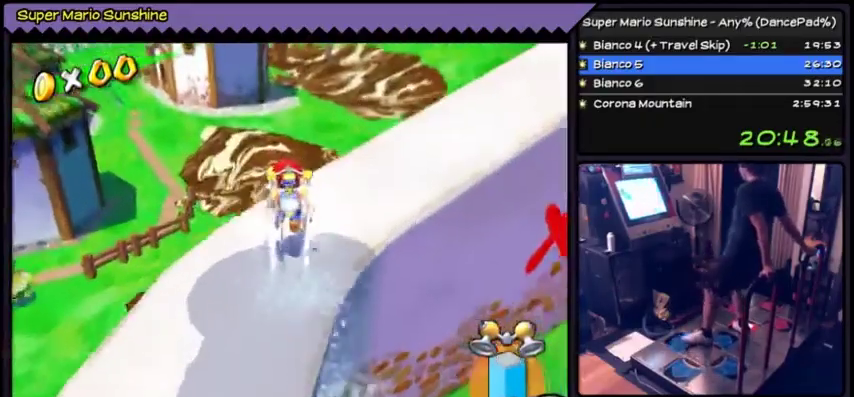
{"buttons": [], "events": []}
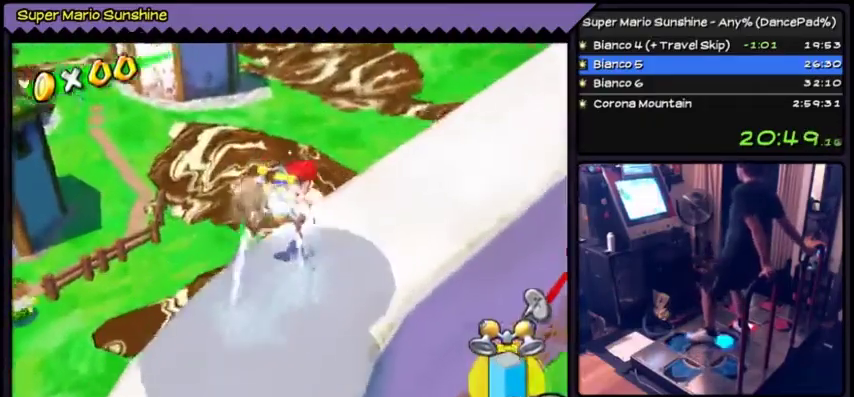
{"buttons": [], "events": []}
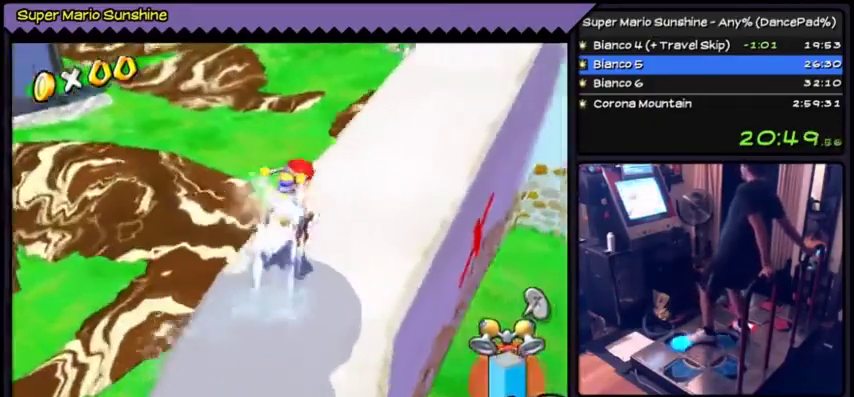
{"buttons": [], "events": [[33, "DPAD_UP", "down"], [267, "DPAD_UP", "up"]]}
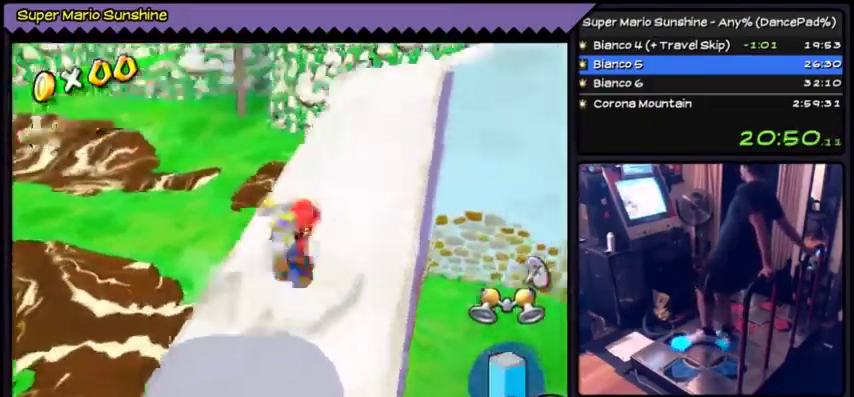
{"buttons": ["DPAD_UP"], "events": [[267, "DPAD_UP", "down"]]}
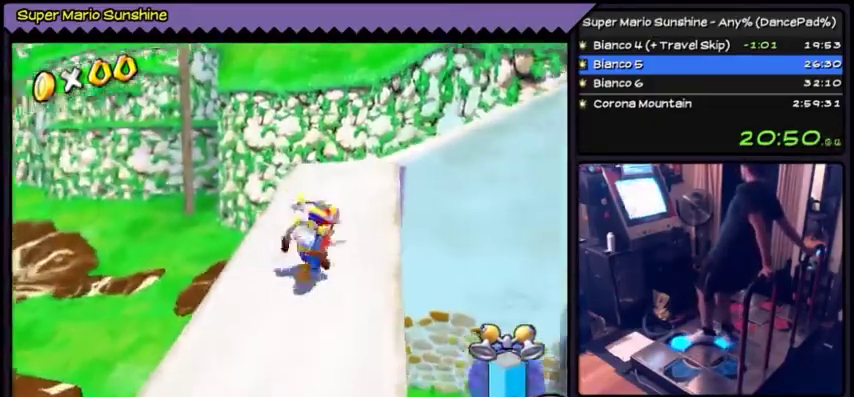
{"buttons": ["DPAD_UP"], "events": [[367, "DPAD_RIGHT", "down"], [500, "DPAD_RIGHT", "up"]]}
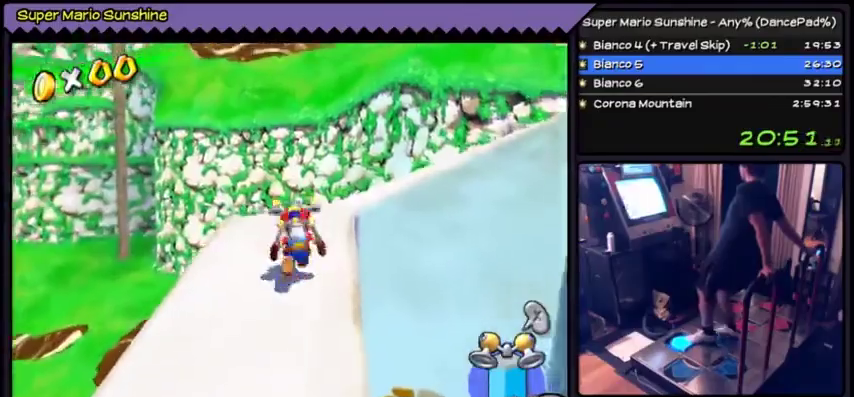
{"buttons": ["DPAD_UP"], "events": []}
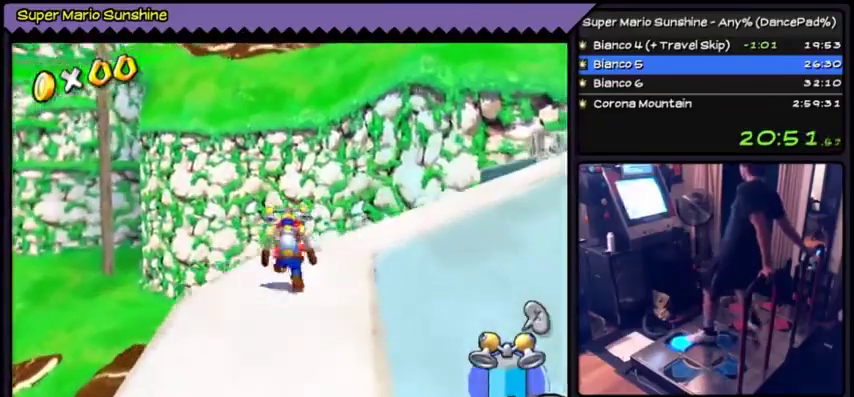
{"buttons": ["DPAD_RIGHT"], "events": [[400, "DPAD_RIGHT", "down"], [400, "DPAD_UP", "up"]]}
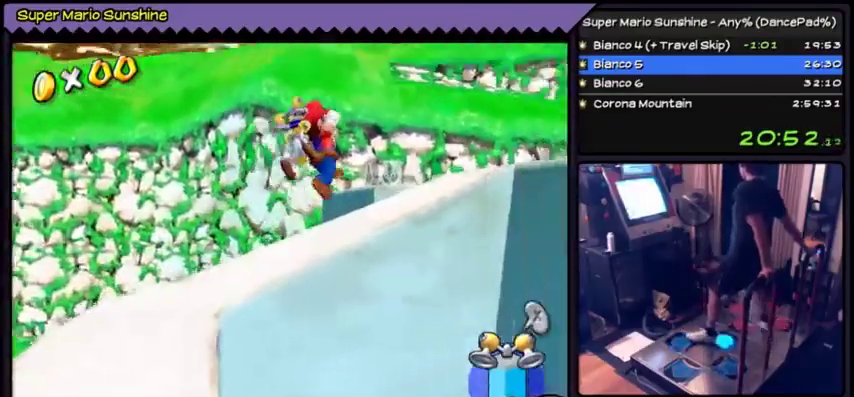
{"buttons": [], "events": [[101, "DPAD_RIGHT", "up"], [201, "DPAD_RIGHT", "down"], [401, "DPAD_RIGHT", "up"]]}
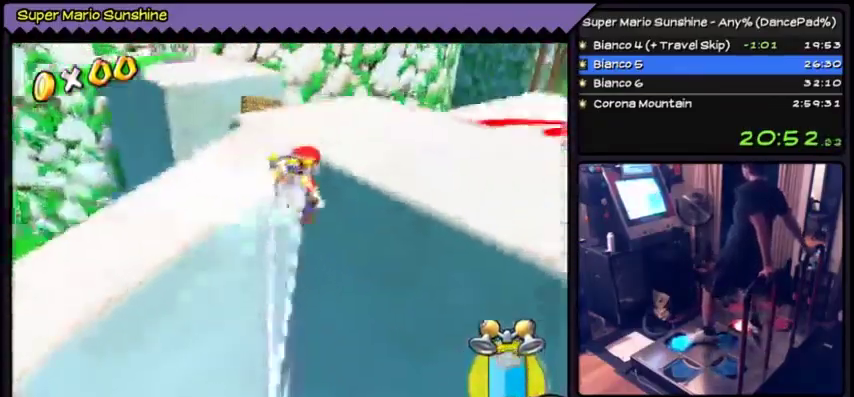
{"buttons": [], "events": [[100, "DPAD_UP", "down"], [367, "DPAD_UP", "up"]]}
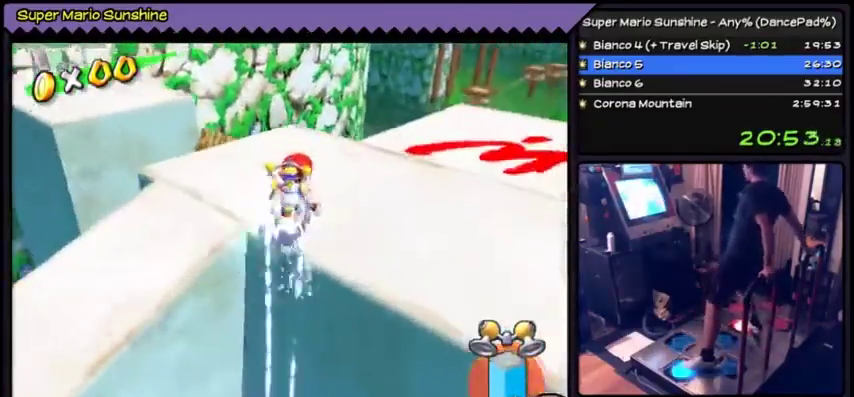
{"buttons": ["DPAD_LEFT"], "events": [[134, "DPAD_LEFT", "down"]]}
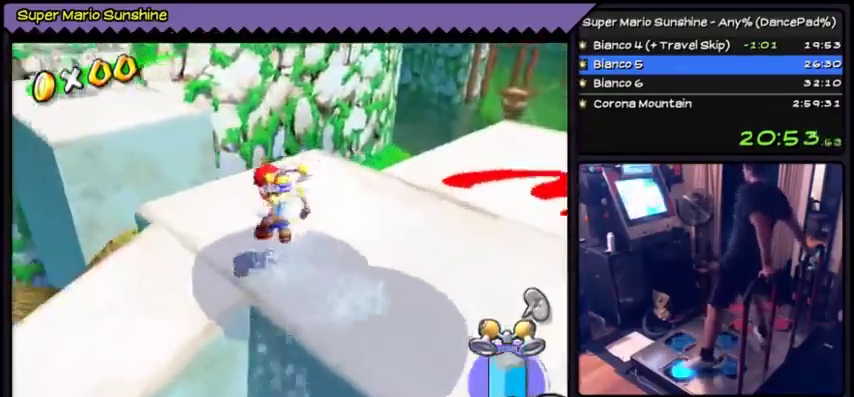
{"buttons": ["DPAD_UP"], "events": [[234, "DPAD_LEFT", "up"], [434, "DPAD_UP", "down"]]}
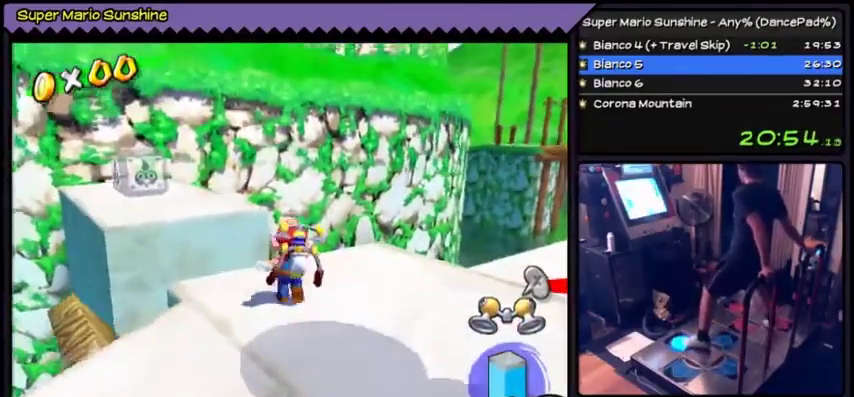
{"buttons": ["DPAD_UP"], "events": []}
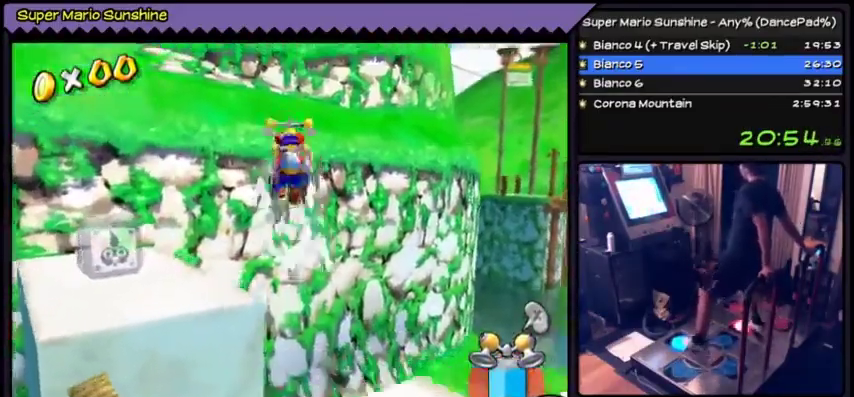
{"buttons": ["DPAD_LEFT"], "events": [[167, "DPAD_UP", "up"], [434, "DPAD_LEFT", "down"]]}
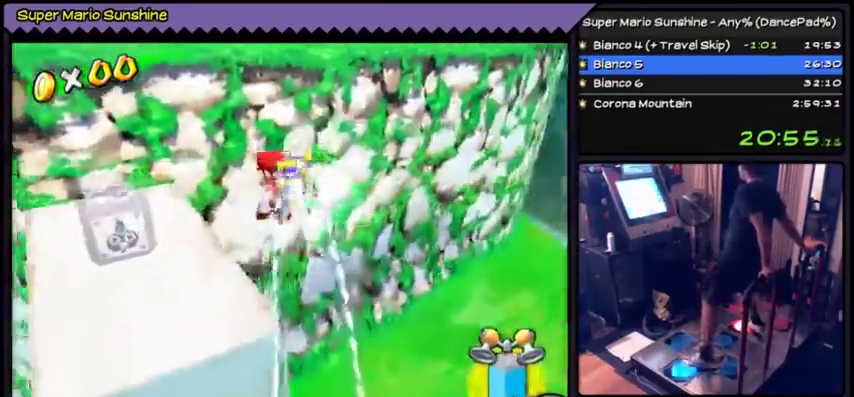
{"buttons": [], "events": [[201, "DPAD_LEFT", "up"]]}
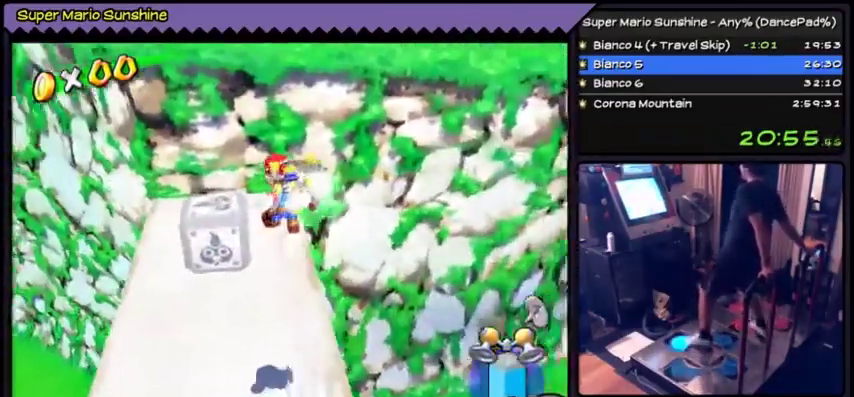
{"buttons": ["DPAD_UP"], "events": [[67, "DPAD_UP", "down"]]}
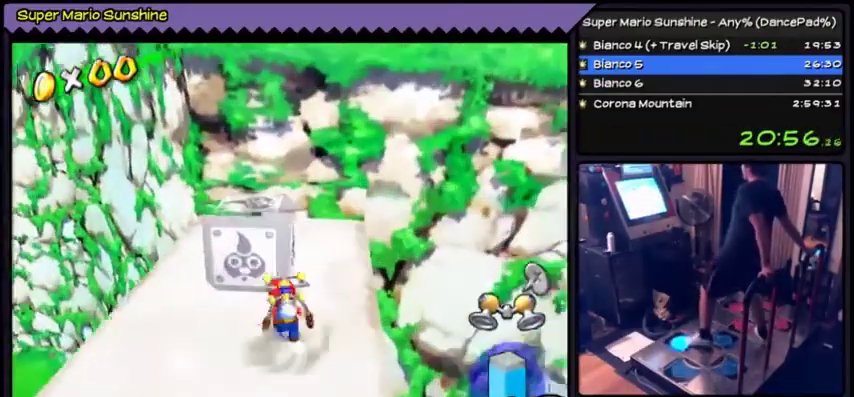
{"buttons": ["DPAD_UP"], "events": []}
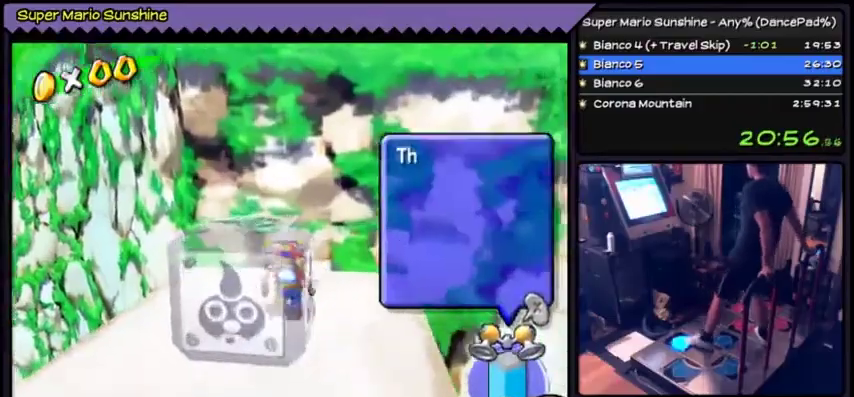
{"buttons": ["DPAD_DOWN"], "events": [[33, "DPAD_UP", "up"], [367, "DPAD_DOWN", "down"]]}
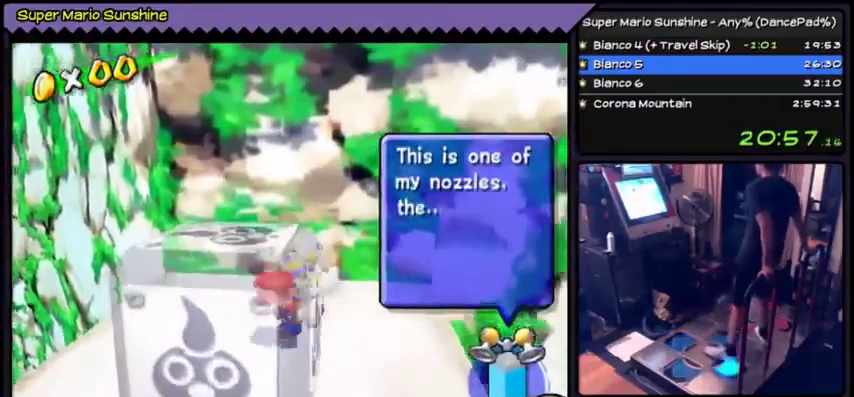
{"buttons": [], "events": [[101, "DPAD_DOWN", "up"]]}
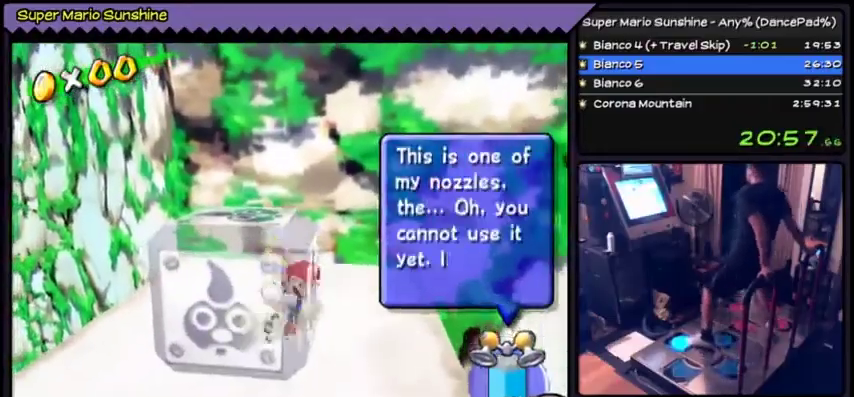
{"buttons": [], "events": []}
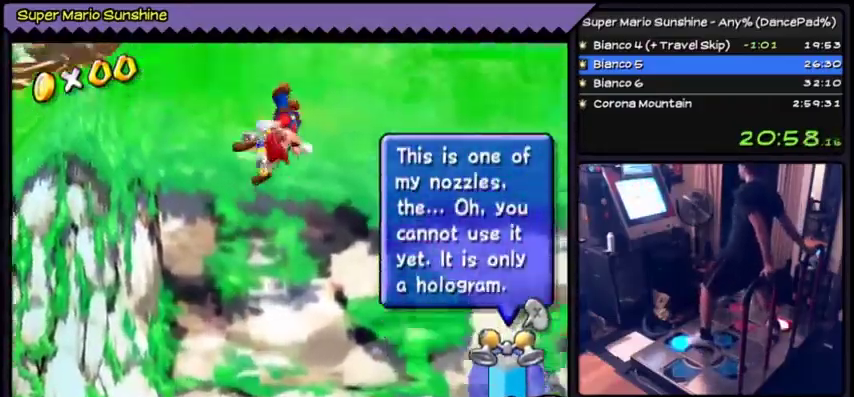
{"buttons": [], "events": []}
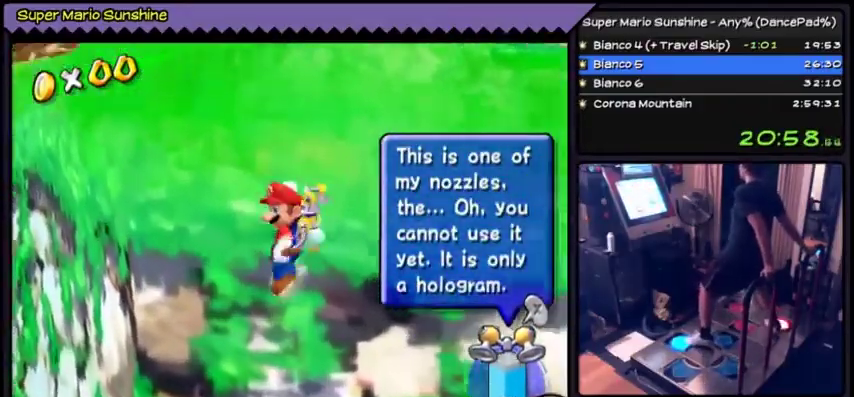
{"buttons": [], "events": []}
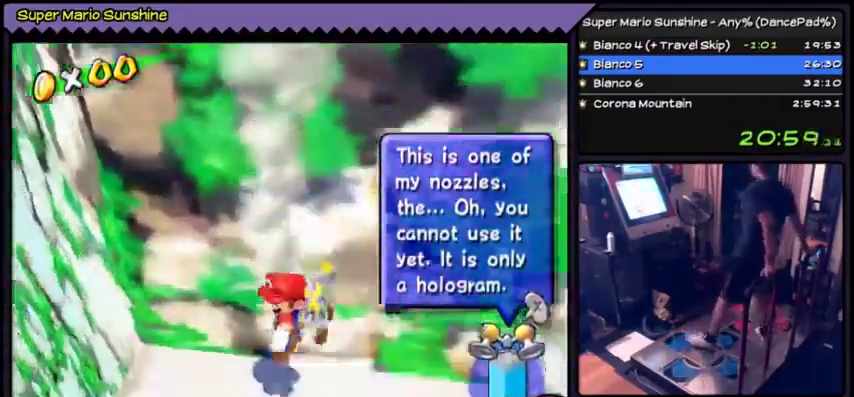
{"buttons": ["DPAD_DOWN"], "events": [[301, "DPAD_DOWN", "down"]]}
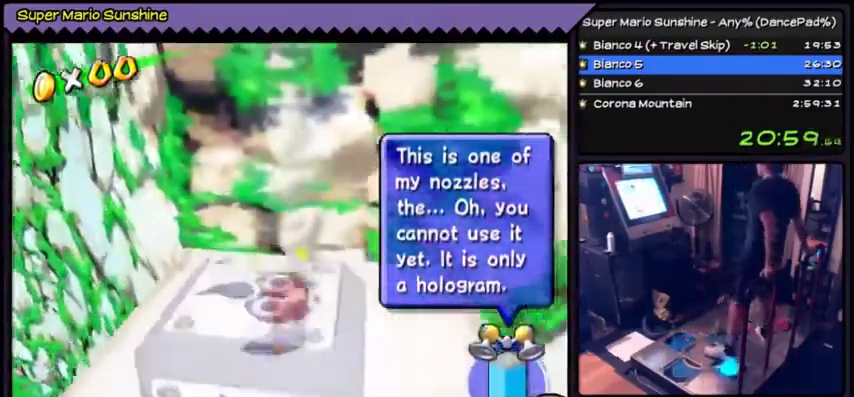
{"buttons": ["DPAD_UP"], "events": [[100, "DPAD_DOWN", "up"], [334, "DPAD_UP", "down"]]}
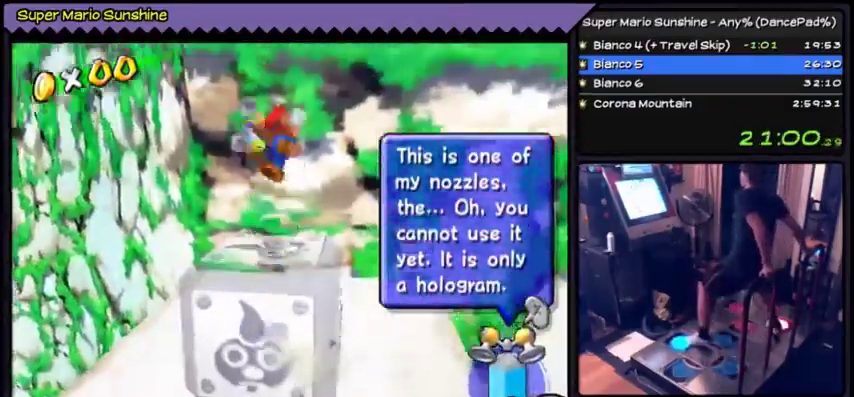
{"buttons": ["DPAD_UP"], "events": []}